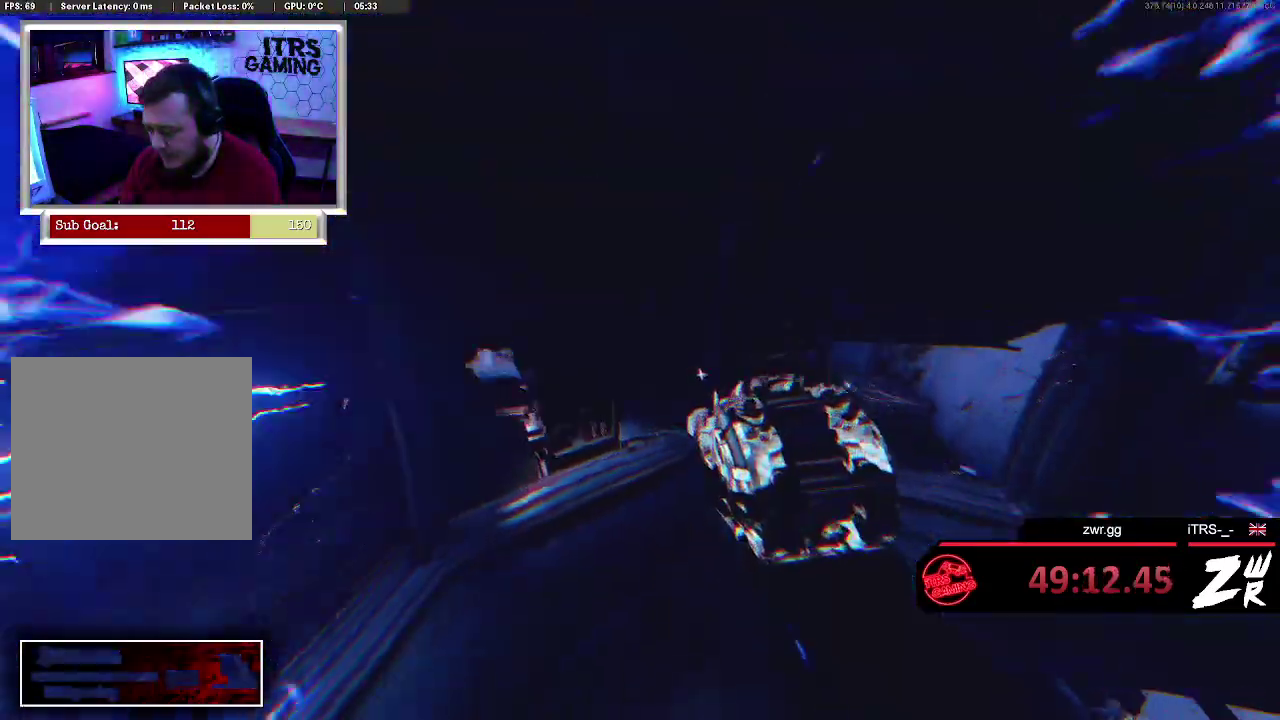
Gameplay with a controller (PlayStation layout); each line is a JSON object with the inputs held at the frame after it. "events" lists button and stick changes between this image and that frame as [ms after this image, input, new state], when the widget could be followed in between. This overlay highlights the sticks when they move; stick clicks (L3 R3) are not distinguishable. Not read: L1 R1.
{"buttons": [], "left_stick": "center", "right_stick": "center", "events": []}
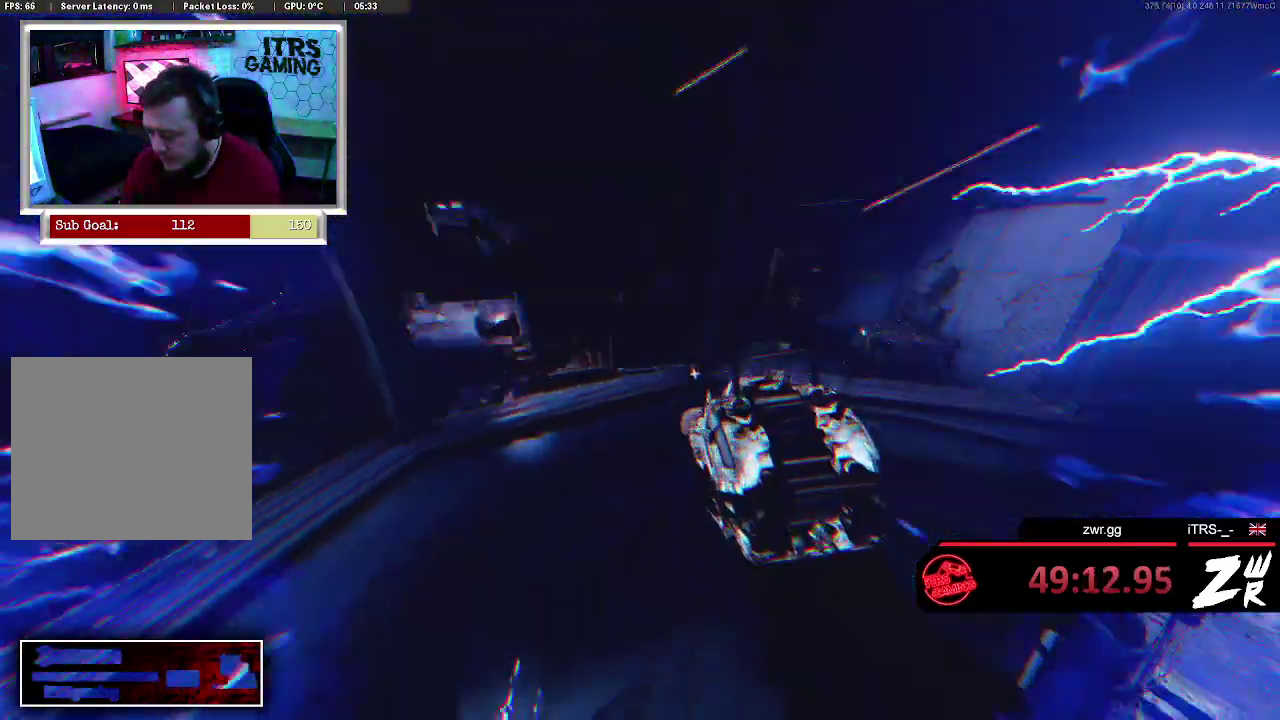
{"buttons": [], "left_stick": "center", "right_stick": "center", "events": []}
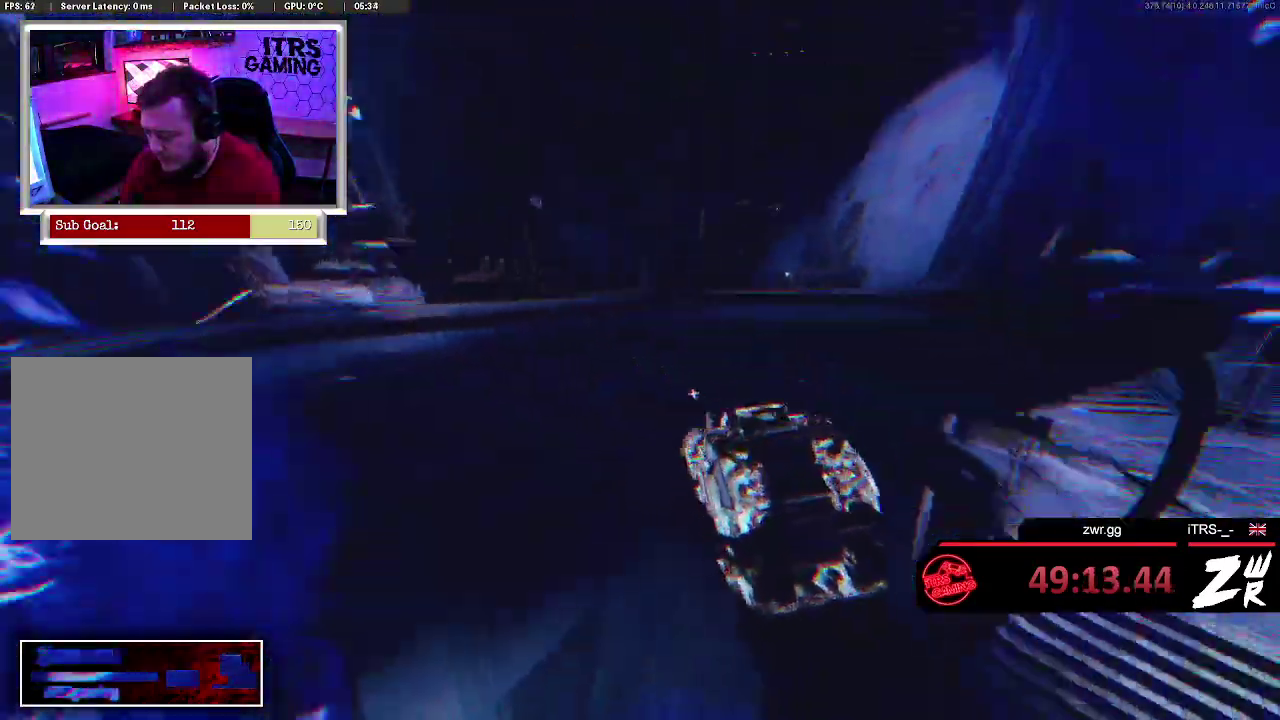
{"buttons": [], "left_stick": "center", "right_stick": "down-right", "events": [[133, "right_stick", "down-right"], [200, "right_stick", "down"], [333, "right_stick", "center"], [467, "right_stick", "down-right"]]}
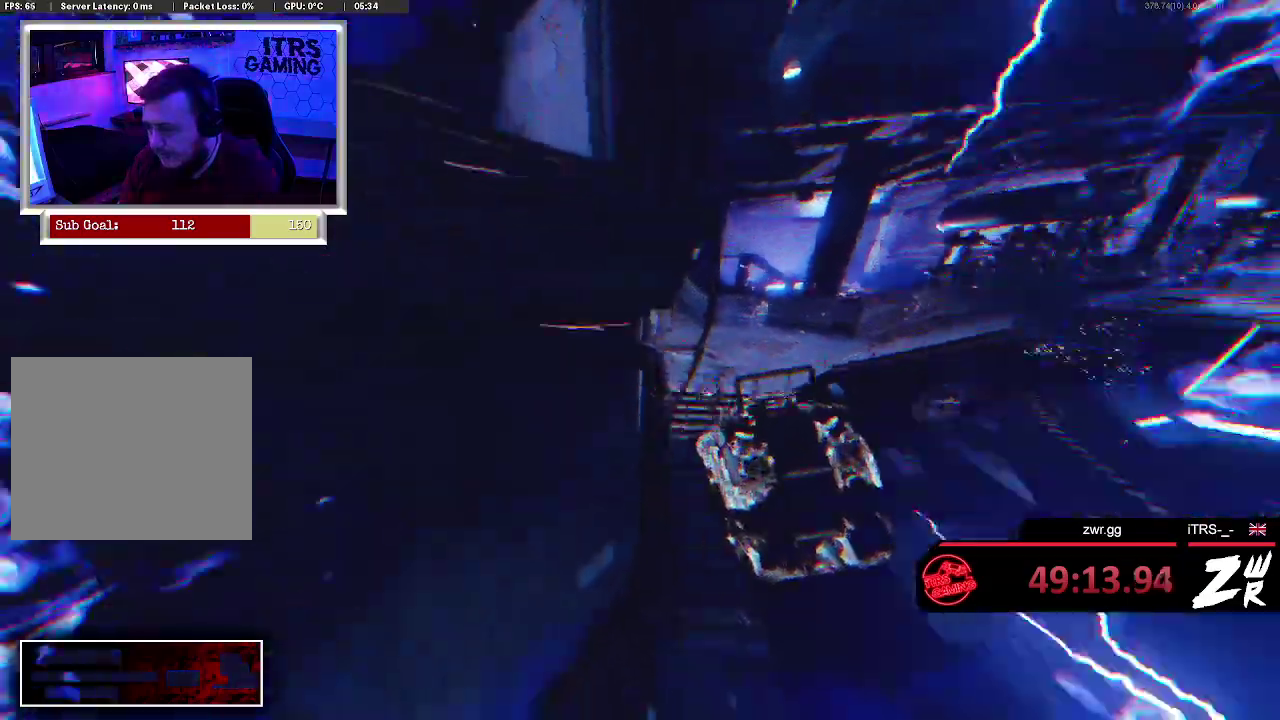
{"buttons": [], "left_stick": "up", "right_stick": "center", "events": [[33, "left_stick", "up"], [267, "right_stick", "center"]]}
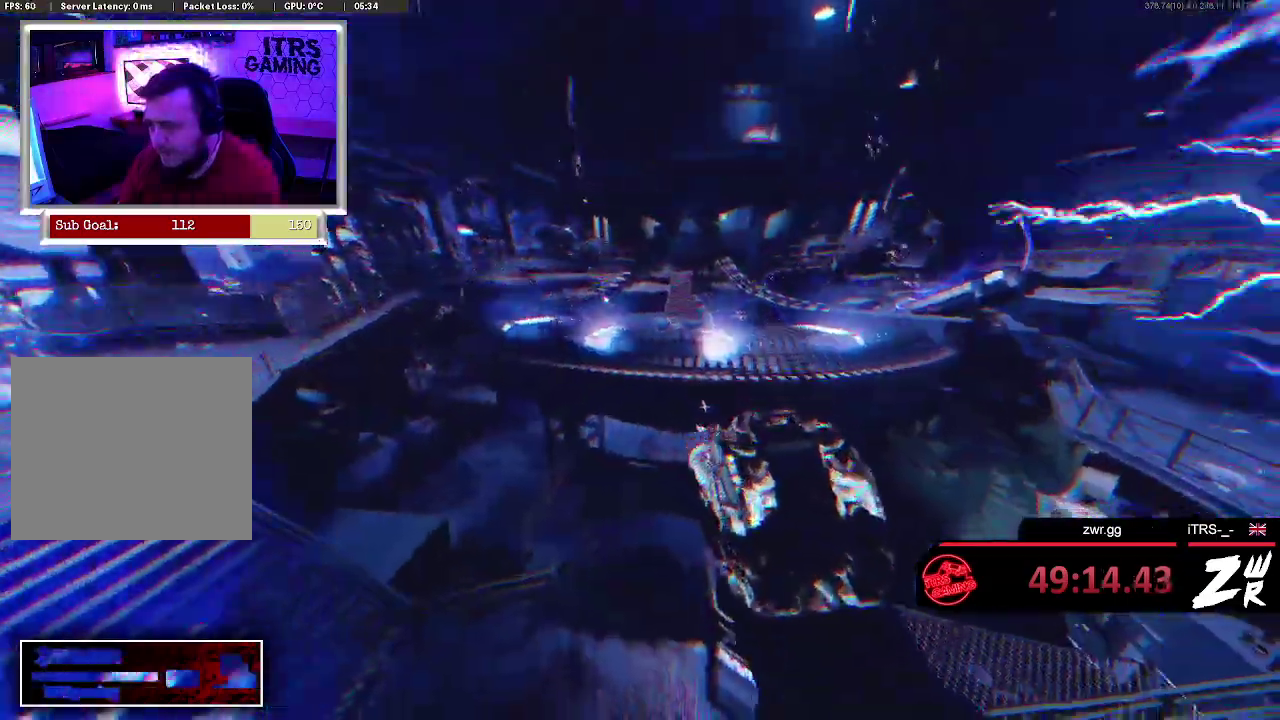
{"buttons": [], "left_stick": "up", "right_stick": "center", "events": []}
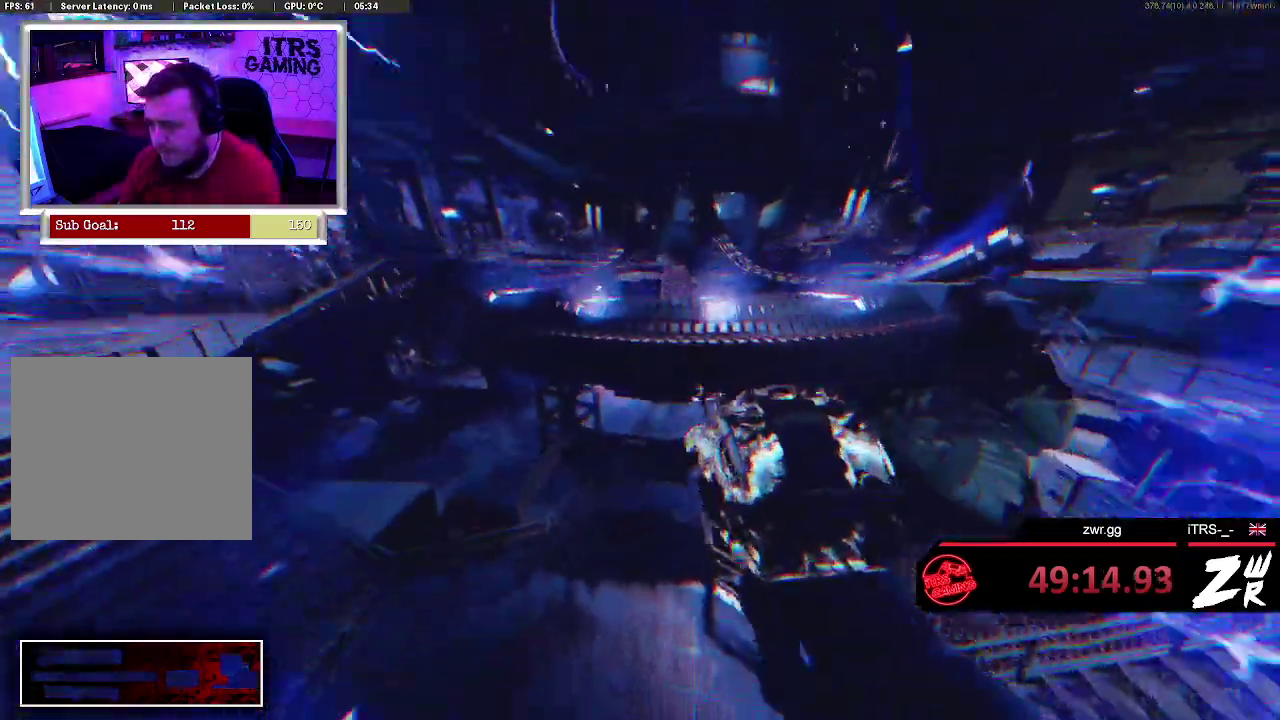
{"buttons": [], "left_stick": "center", "right_stick": "center", "events": [[333, "right_stick", "down"], [467, "left_stick", "center"], [467, "right_stick", "center"]]}
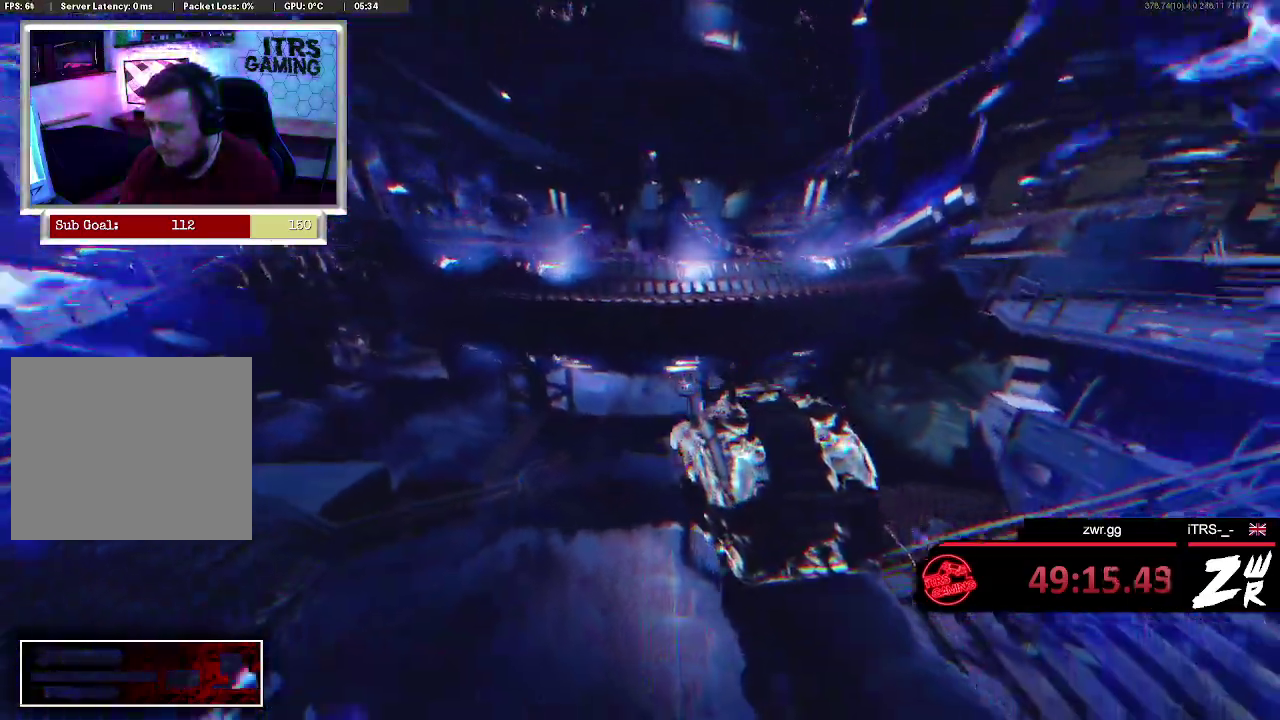
{"buttons": ["L3"], "left_stick": "up", "right_stick": "center", "events": [[167, "right_stick", "down"], [233, "left_stick", "up"], [267, "right_stick", "center"], [367, "L3", "down"]]}
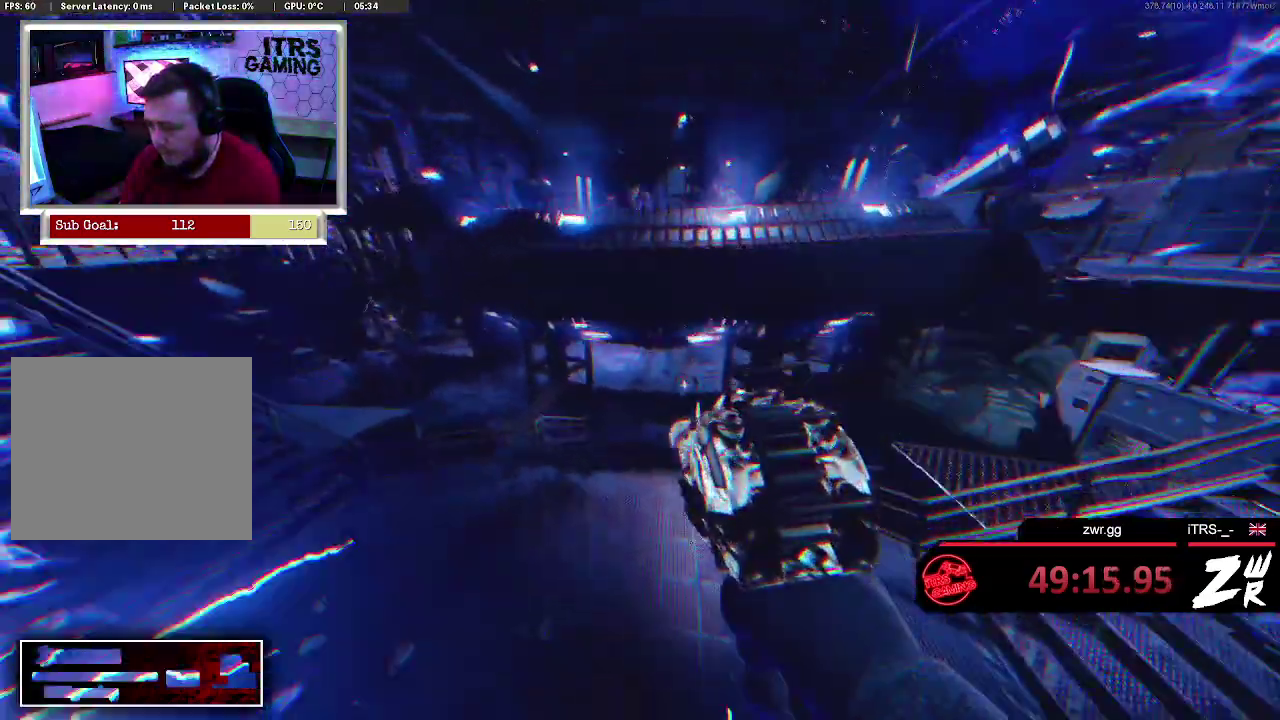
{"buttons": [], "left_stick": "up", "right_stick": "center", "events": [[67, "L3", "up"], [200, "L3", "down"], [467, "L3", "up"]]}
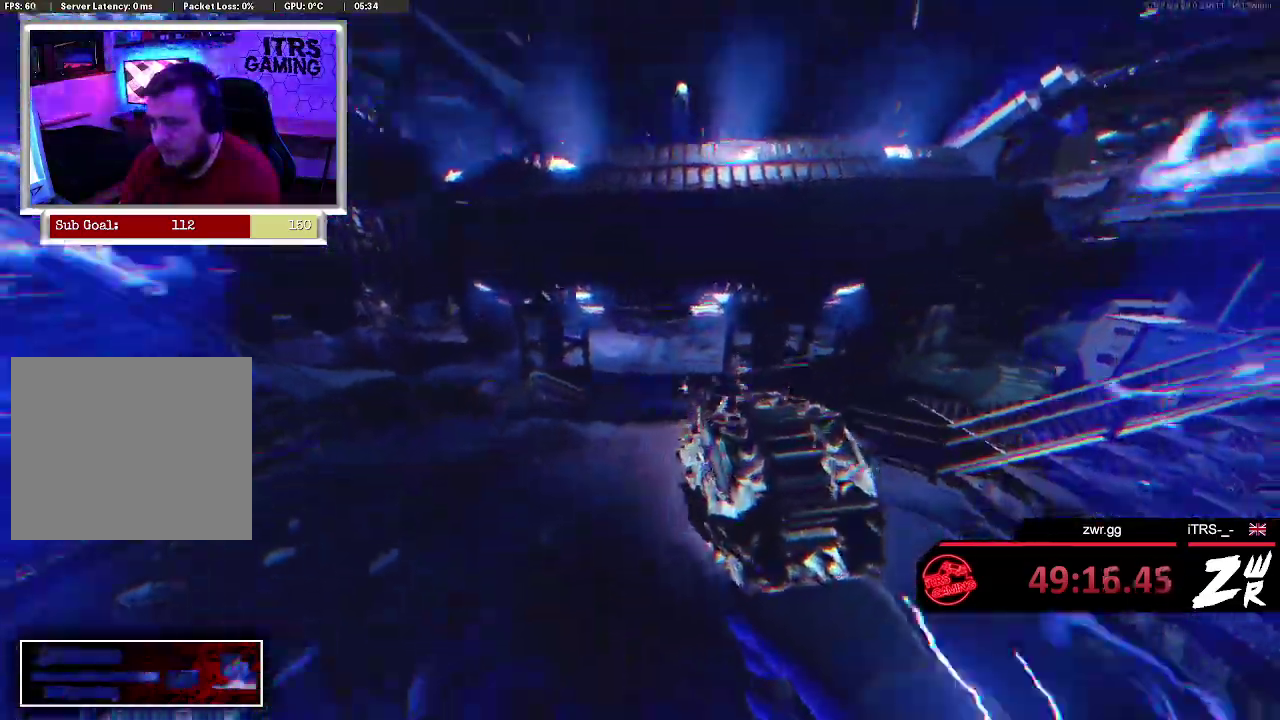
{"buttons": ["L3"], "left_stick": "up-left", "right_stick": "center", "events": [[300, "right_stick", "down-right"], [367, "right_stick", "center"], [400, "L3", "down"], [400, "left_stick", "up-left"]]}
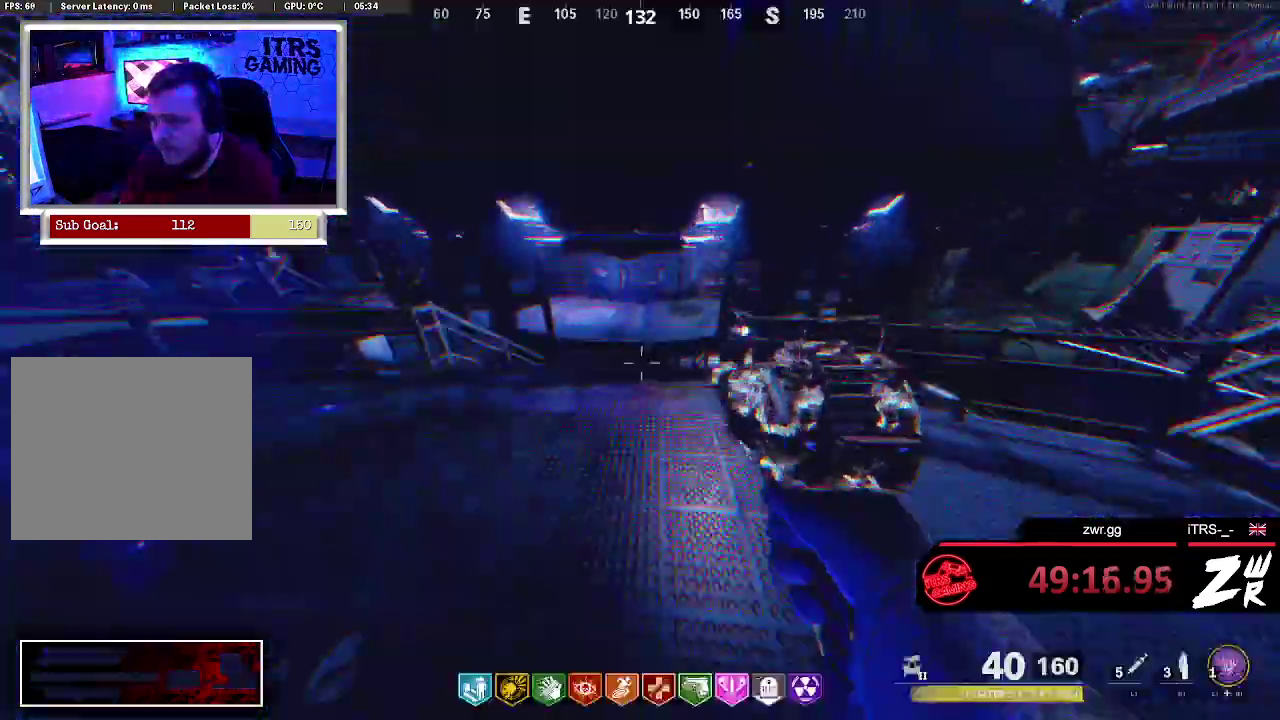
{"buttons": ["L3"], "left_stick": "up-left", "right_stick": "center", "events": [[133, "right_stick", "up-left"], [167, "L3", "up"], [167, "left_stick", "up"], [267, "right_stick", "center"], [367, "L3", "down"], [400, "left_stick", "up-left"]]}
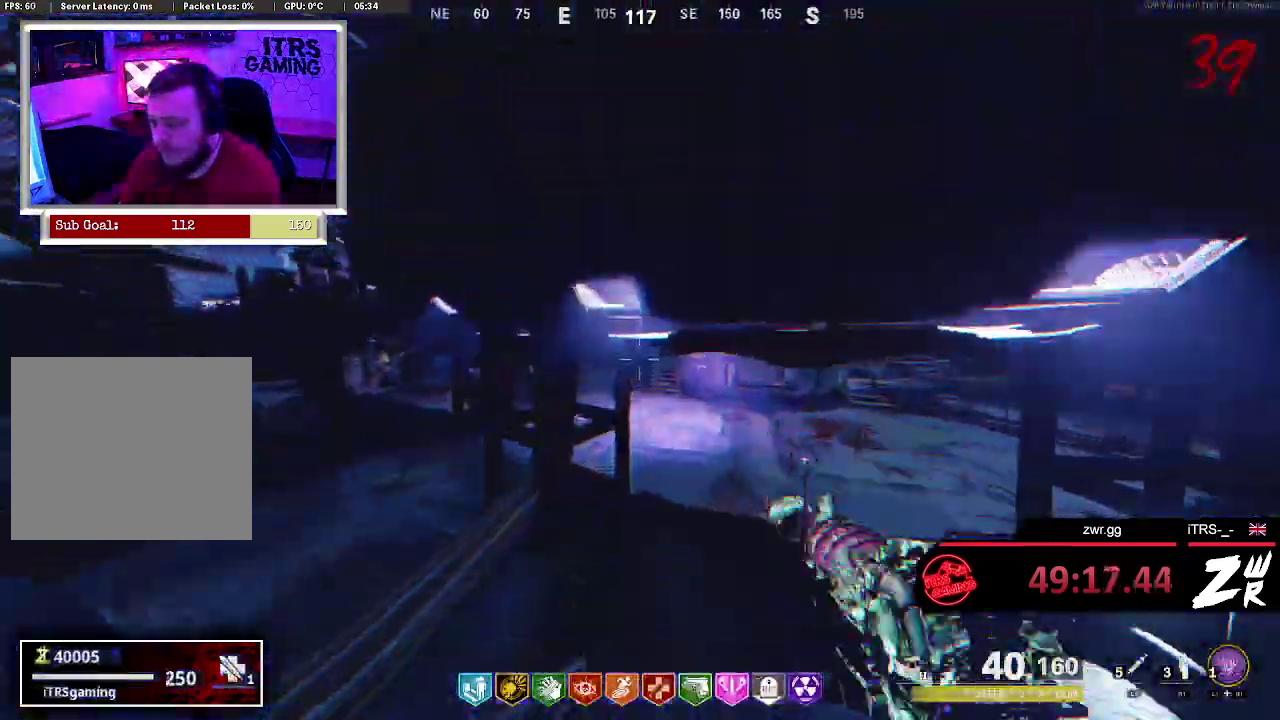
{"buttons": ["L3"], "left_stick": "up", "right_stick": "left", "events": [[233, "right_stick", "up-right"], [333, "right_stick", "center"], [433, "left_stick", "up"], [500, "right_stick", "left"]]}
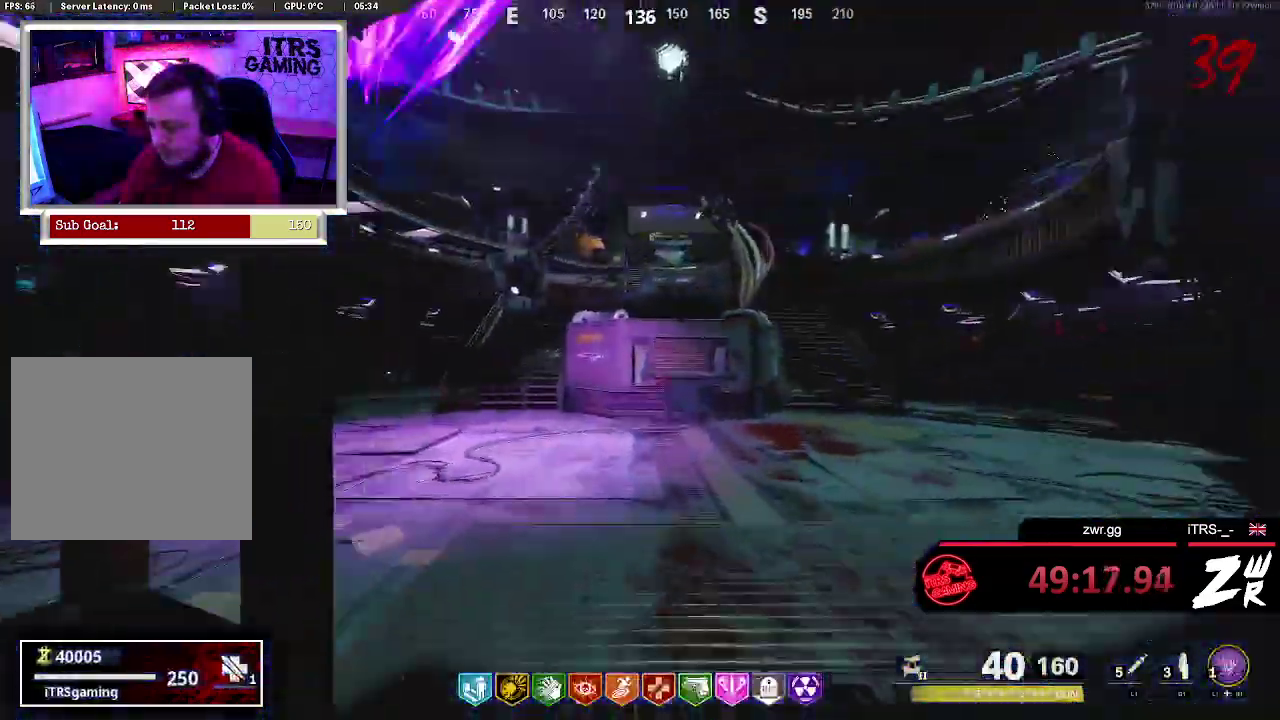
{"buttons": [], "left_stick": "up", "right_stick": "center", "events": [[133, "L3", "up"], [133, "right_stick", "center"]]}
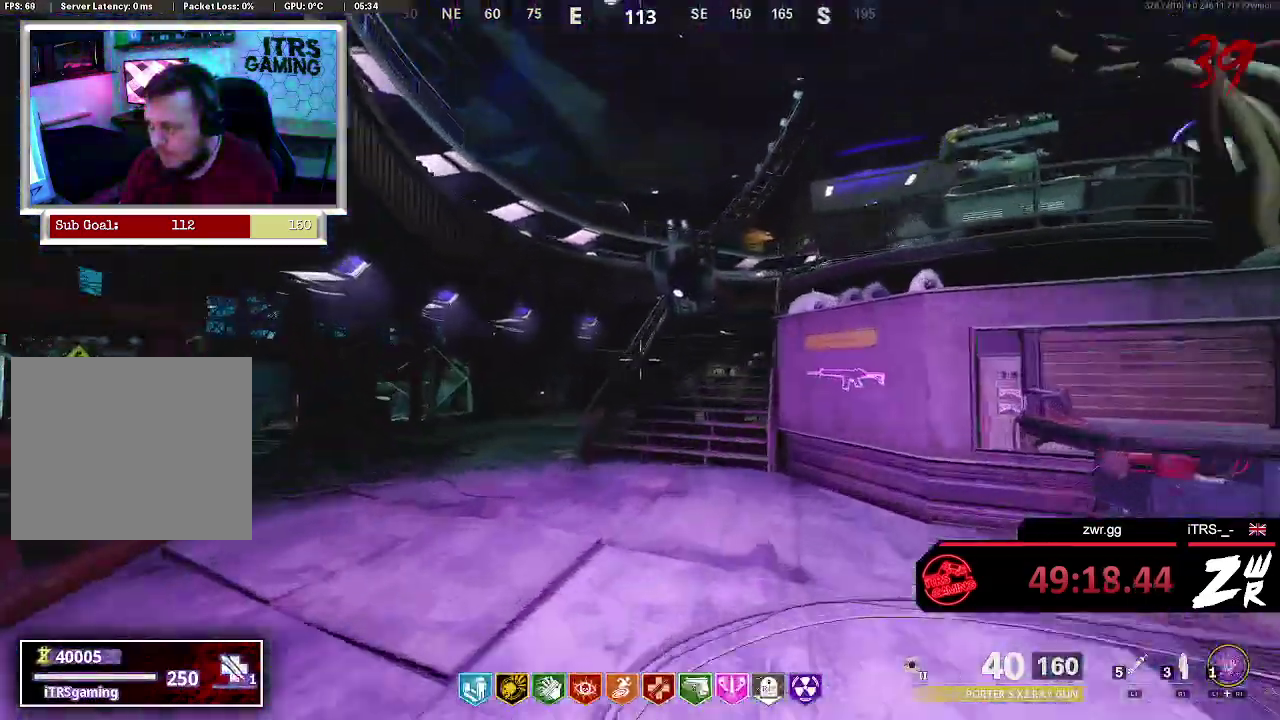
{"buttons": [], "left_stick": "up", "right_stick": "right", "events": [[167, "right_stick", "right"], [267, "right_stick", "center"], [433, "right_stick", "right"]]}
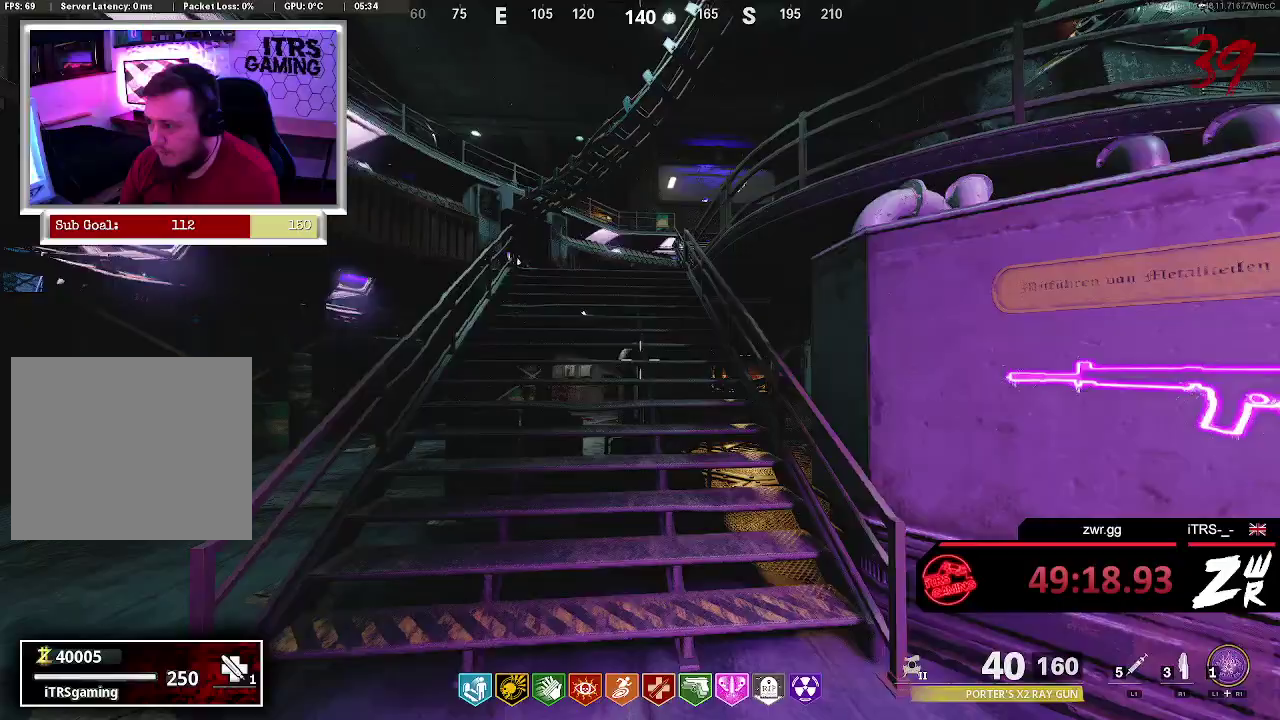
{"buttons": [], "left_stick": "up", "right_stick": "center", "events": [[33, "right_stick", "center"]]}
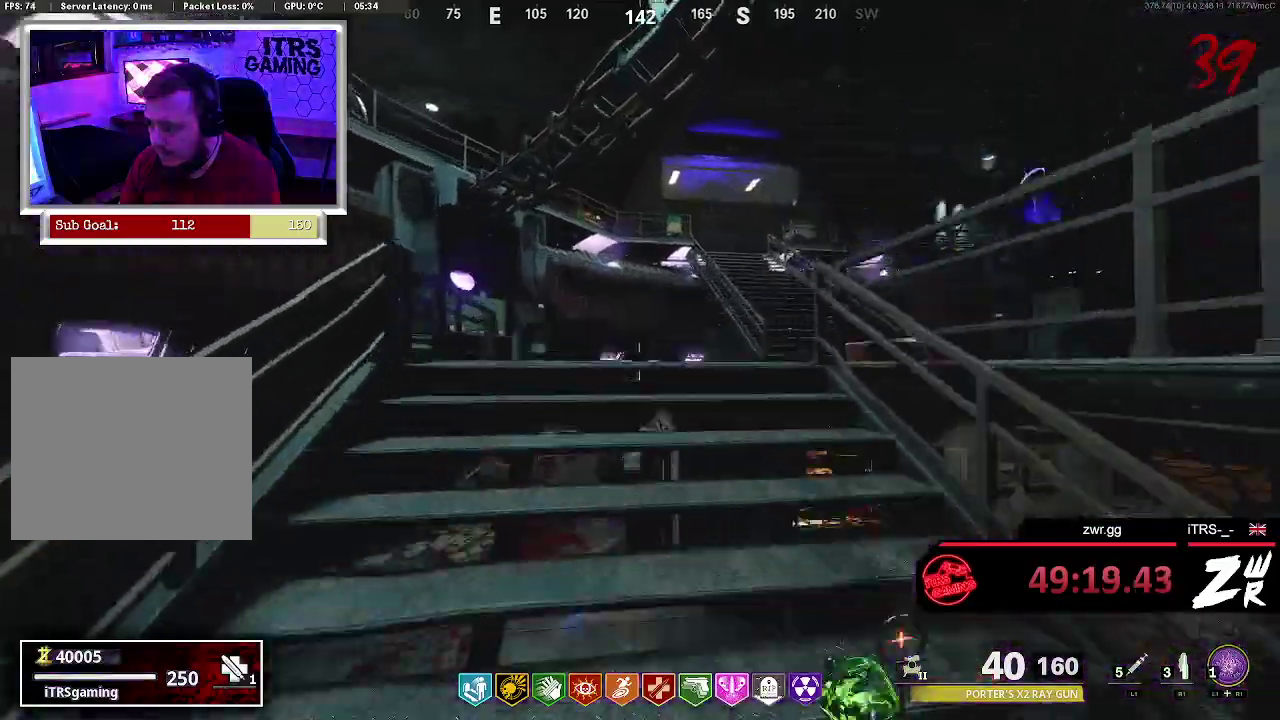
{"buttons": [], "left_stick": "up", "right_stick": "right", "events": [[133, "right_stick", "down-right"], [233, "right_stick", "center"], [433, "right_stick", "right"]]}
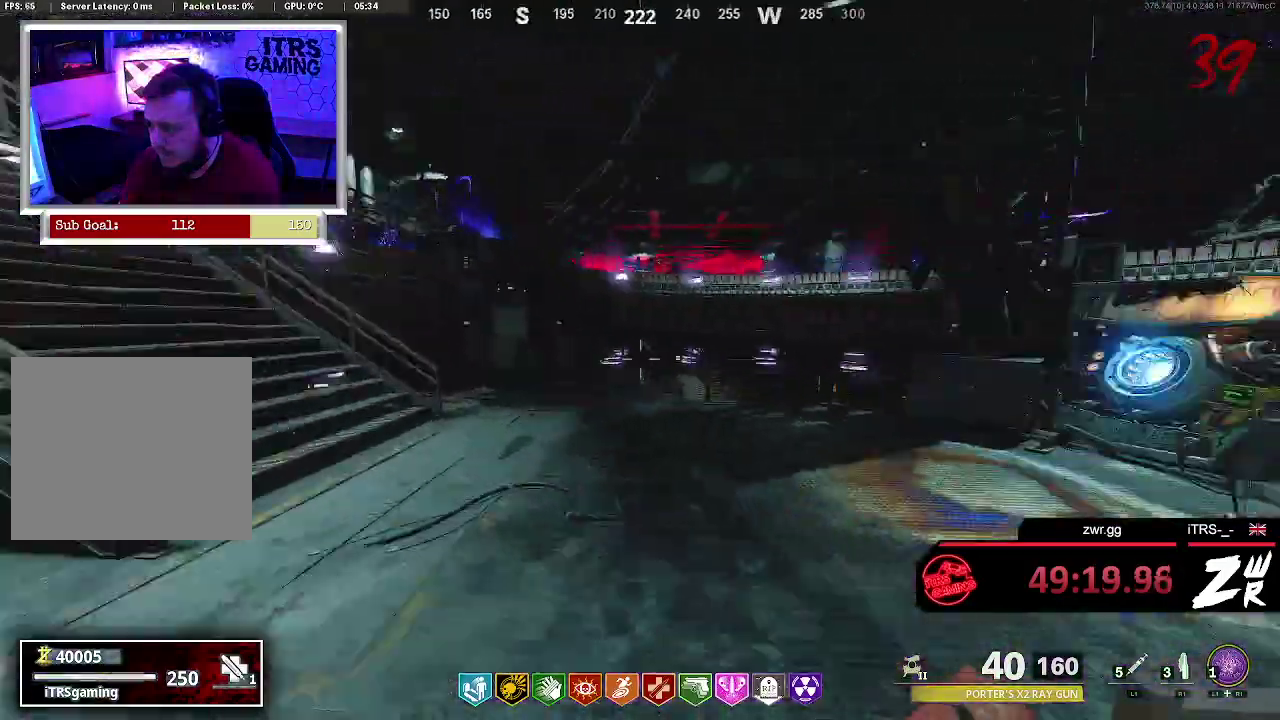
{"buttons": [], "left_stick": "up", "right_stick": "down-right", "events": [[200, "right_stick", "center"], [400, "right_stick", "down-right"]]}
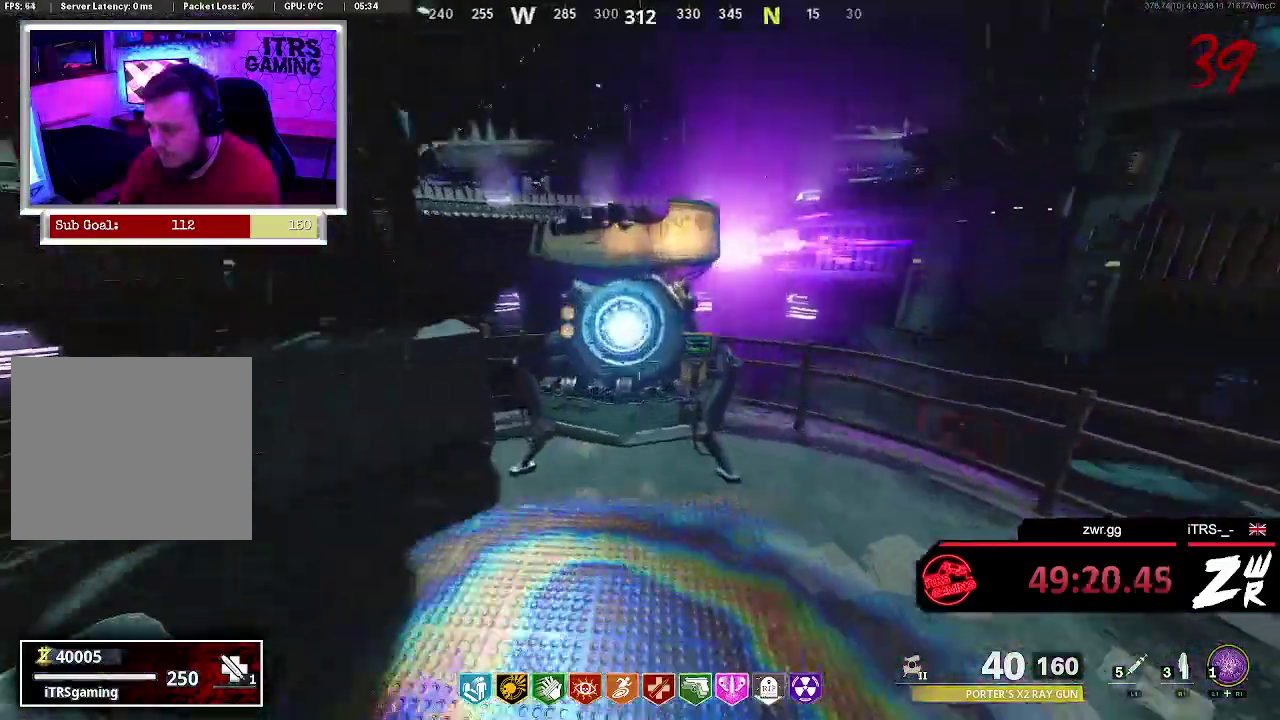
{"buttons": ["CROSS"], "left_stick": "down", "right_stick": "center", "events": [[33, "right_stick", "center"], [167, "SQUARE", "down"], [200, "left_stick", "right"], [267, "SQUARE", "up"], [267, "left_stick", "down"], [367, "left_stick", "center"], [467, "CROSS", "down"], [500, "left_stick", "down"]]}
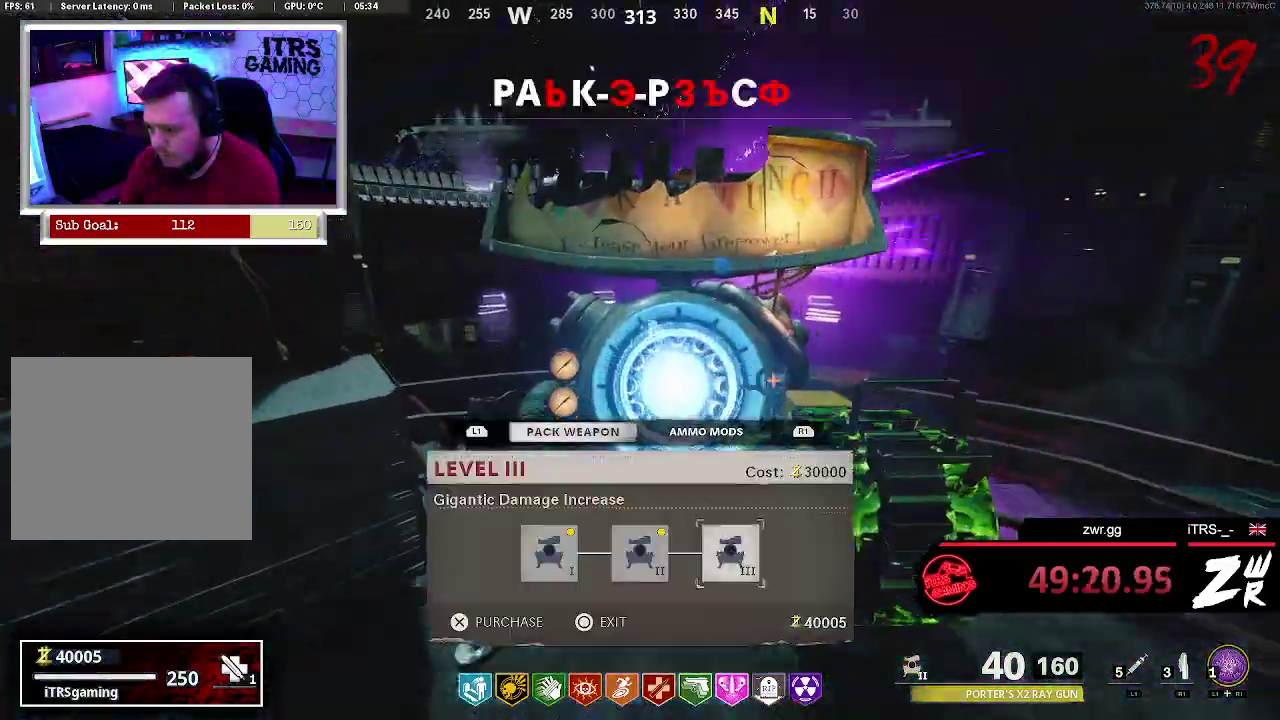
{"buttons": ["L3"], "left_stick": "up-left", "right_stick": "center", "events": [[33, "CROSS", "up"], [133, "right_stick", "left"], [267, "left_stick", "left"], [333, "left_stick", "up-left"], [467, "L3", "down"], [500, "right_stick", "center"]]}